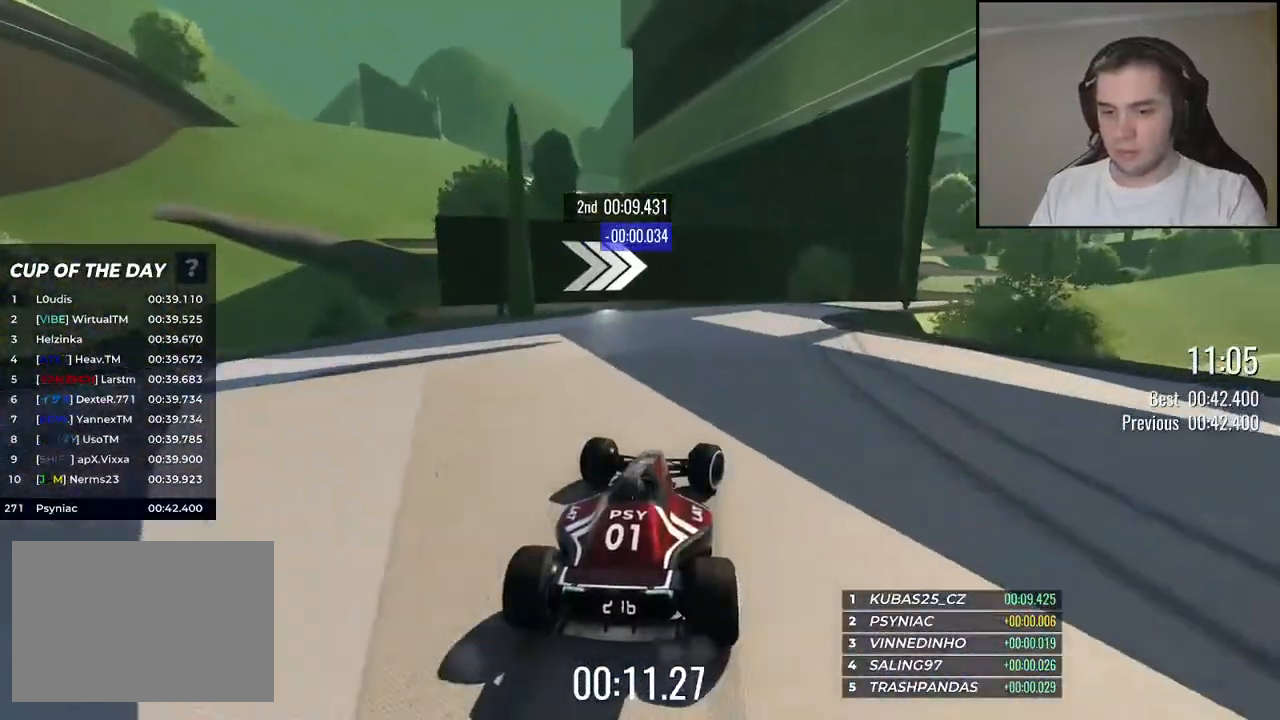
Gameplay with keyboard; each line is a JSON object with the keys held at the frame after it. "events" lists presses ("down") and releases ("up") of "down", "left", "right" and "up" between this image and that frame as [ms after this image, input, new state], when the widget could be followed in between. No other keys are recorded. Mouse input is not recorded.
{"keys": ["right", "up"], "events": []}
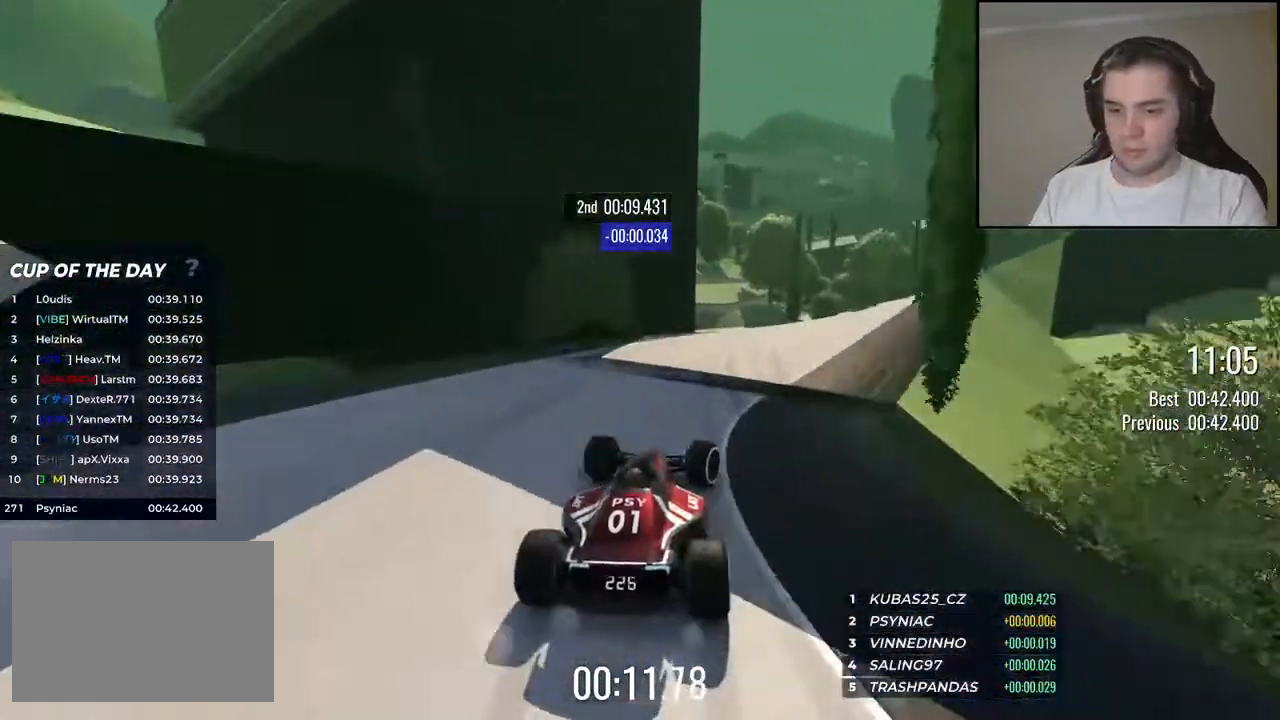
{"keys": ["right", "up"], "events": []}
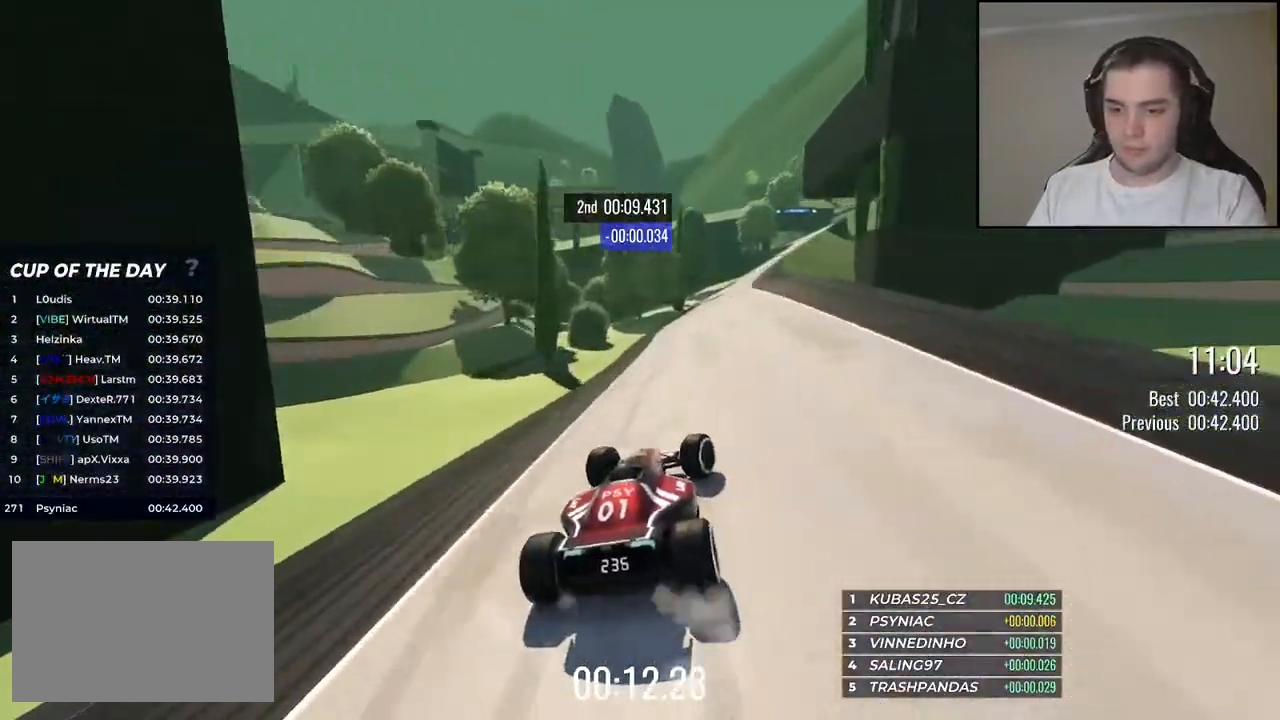
{"keys": ["up"], "events": [[50, "right", "up"], [134, "left", "down"], [217, "left", "up"]]}
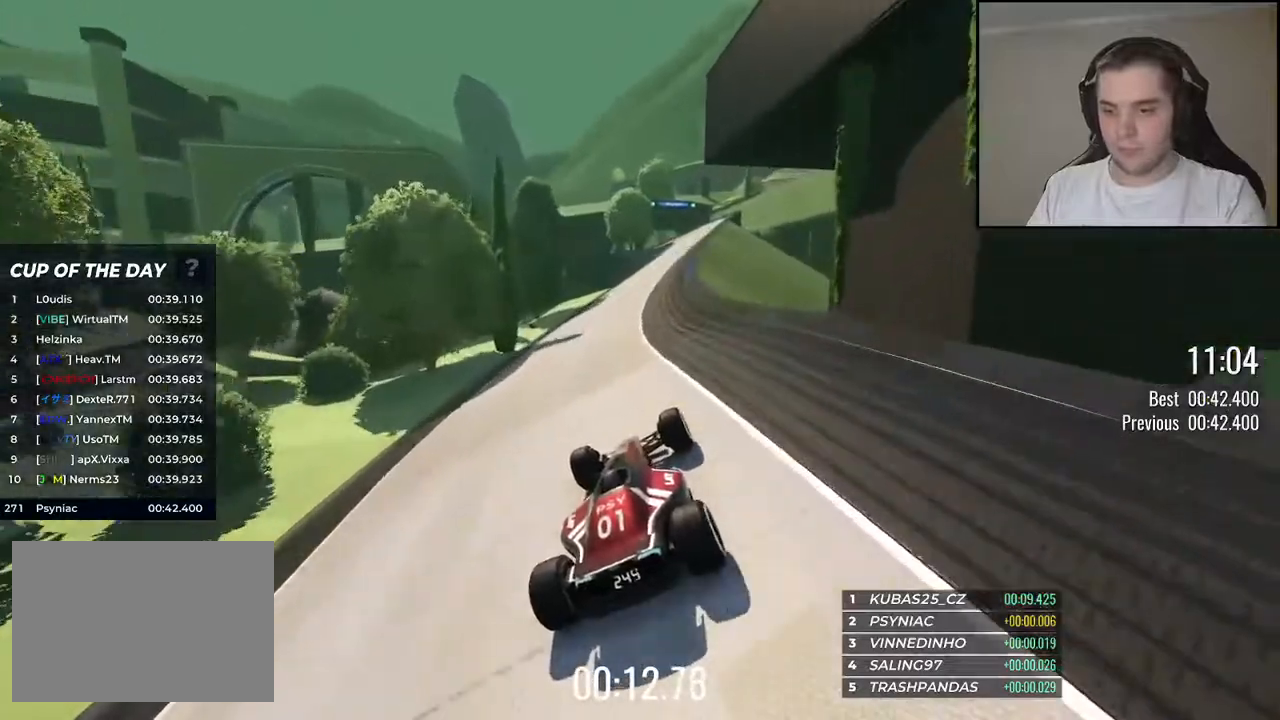
{"keys": ["up"], "events": [[50, "right", "down"], [217, "right", "up"], [317, "right", "down"], [367, "right", "up"]]}
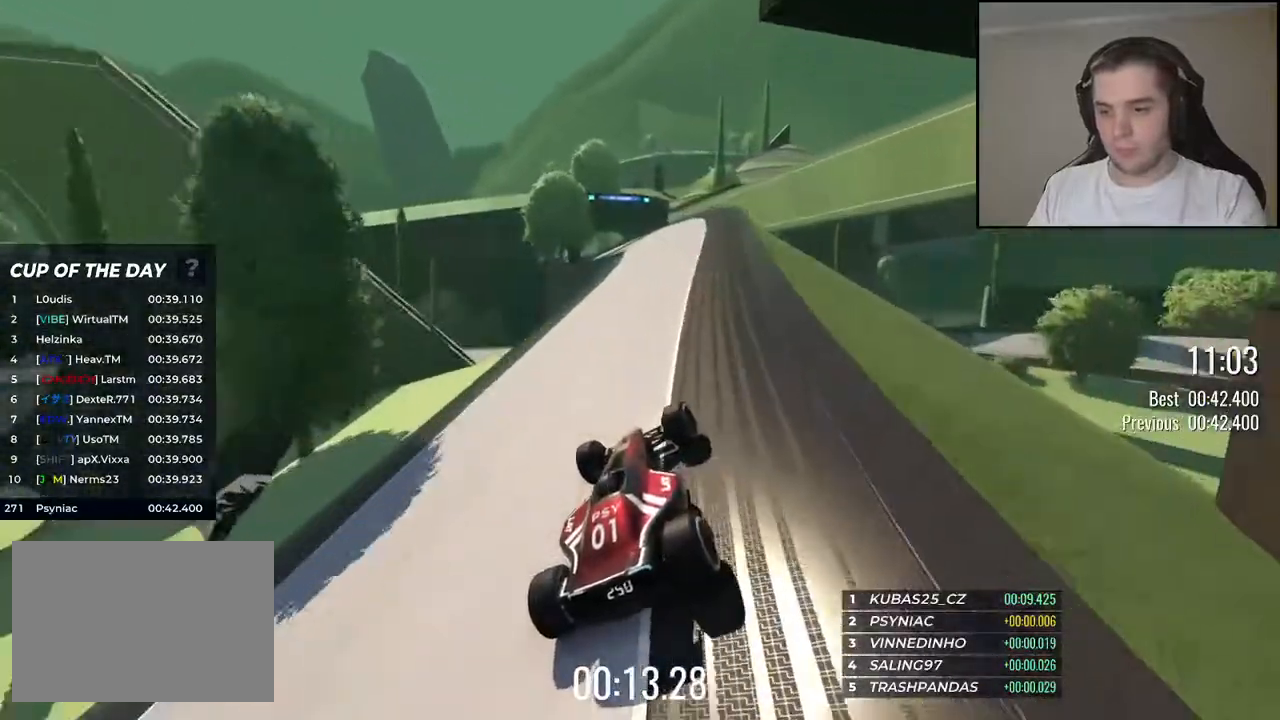
{"keys": ["up"], "events": [[117, "left", "down"], [217, "left", "up"], [334, "left", "down"], [434, "left", "up"]]}
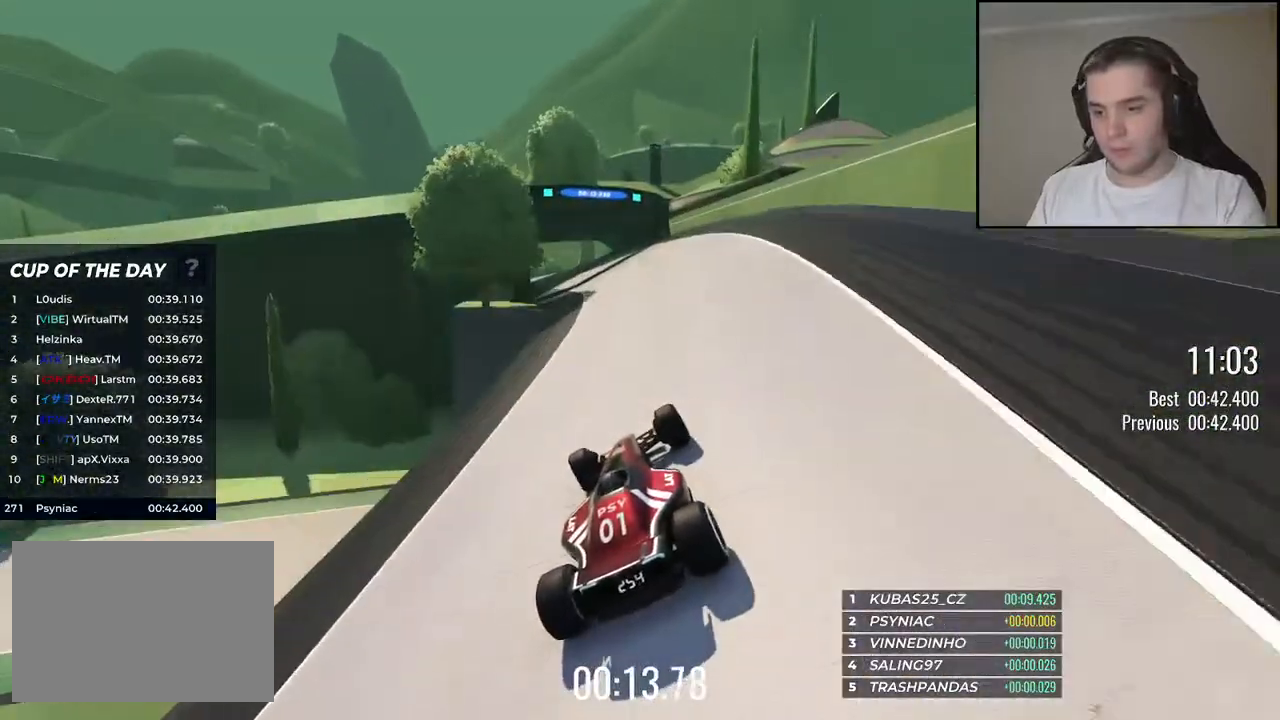
{"keys": ["up"], "events": [[100, "left", "down"], [184, "left", "up"]]}
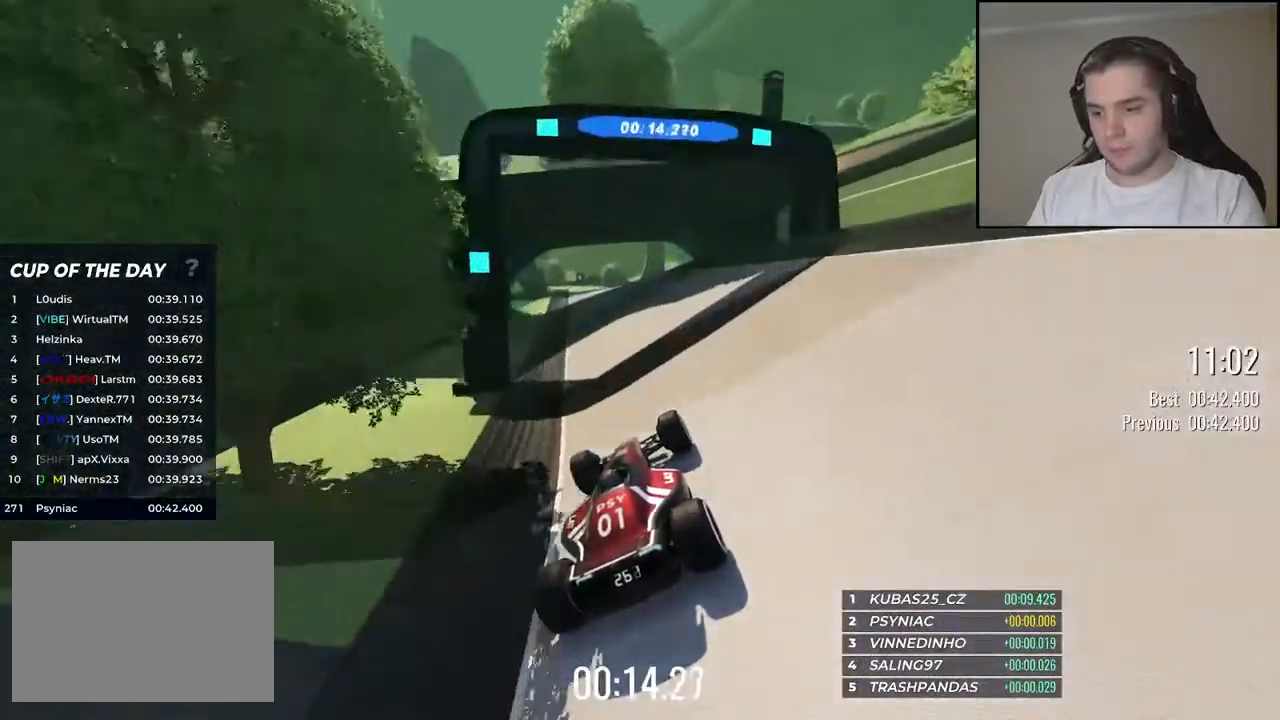
{"keys": ["left", "up"], "events": [[434, "left", "down"]]}
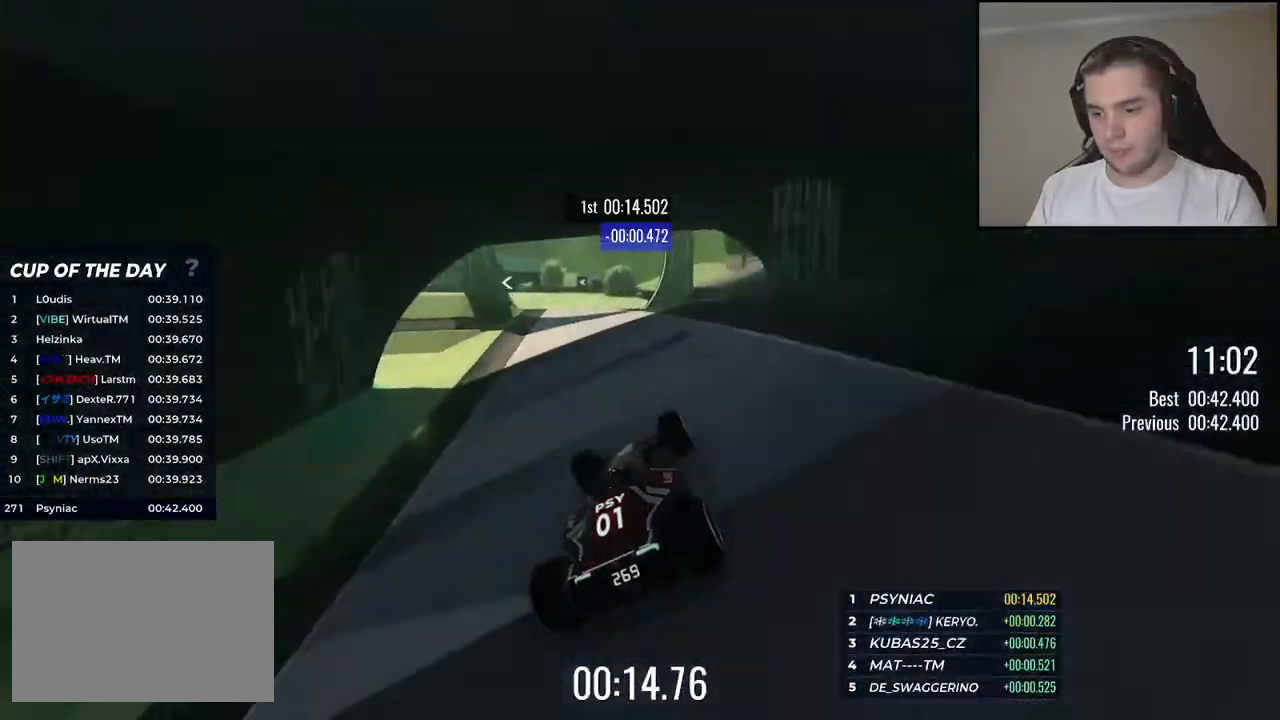
{"keys": ["left", "up"], "events": [[34, "left", "up"], [117, "left", "down"], [250, "left", "up"], [284, "left", "down"]]}
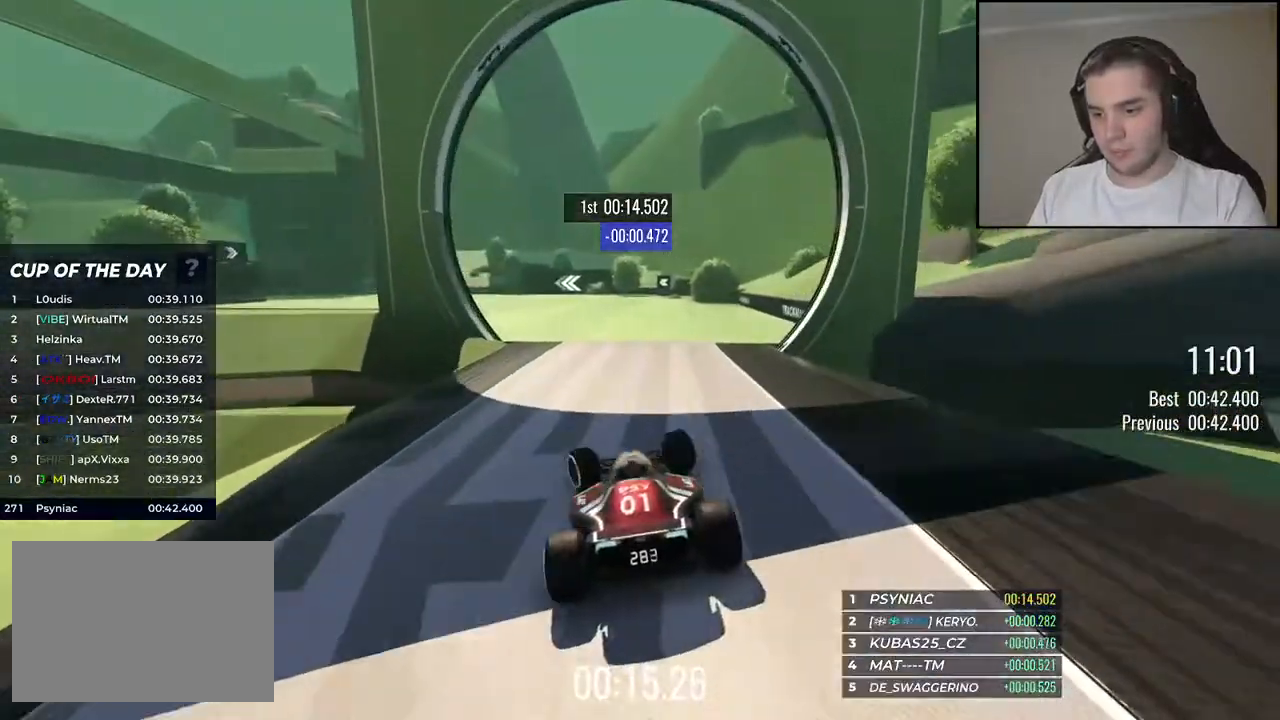
{"keys": ["left", "up"], "events": []}
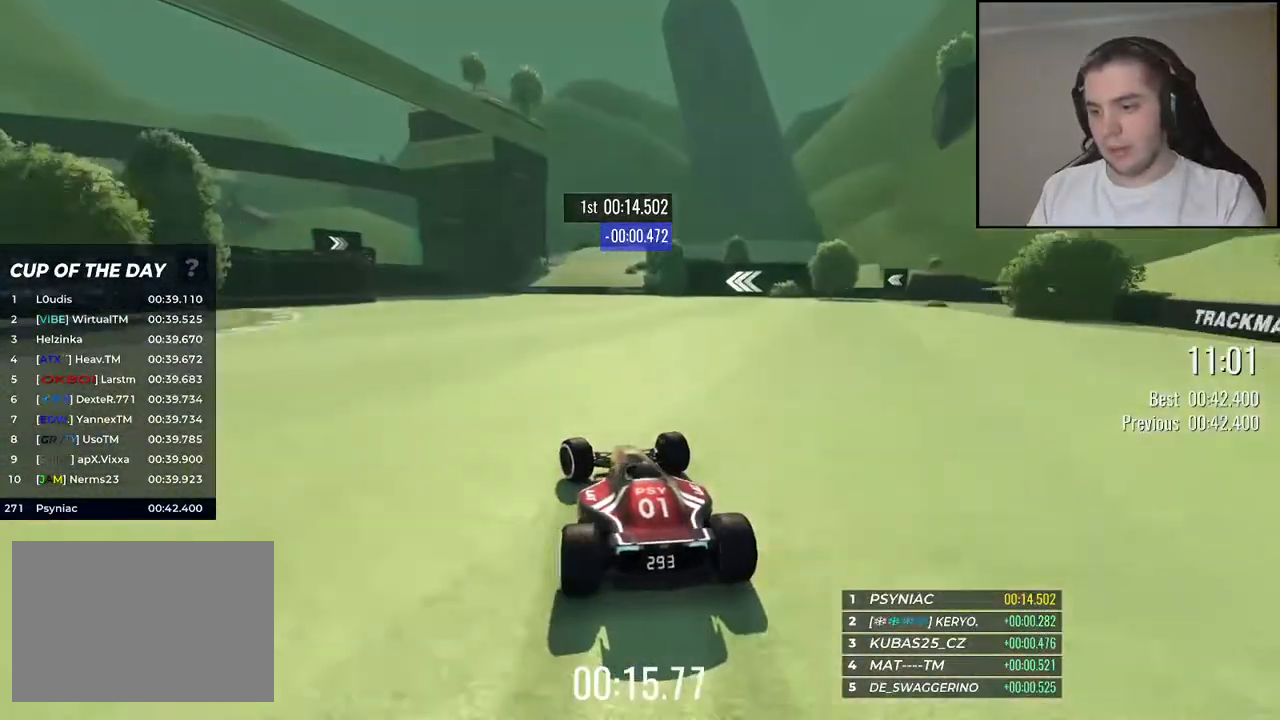
{"keys": ["left", "up"], "events": []}
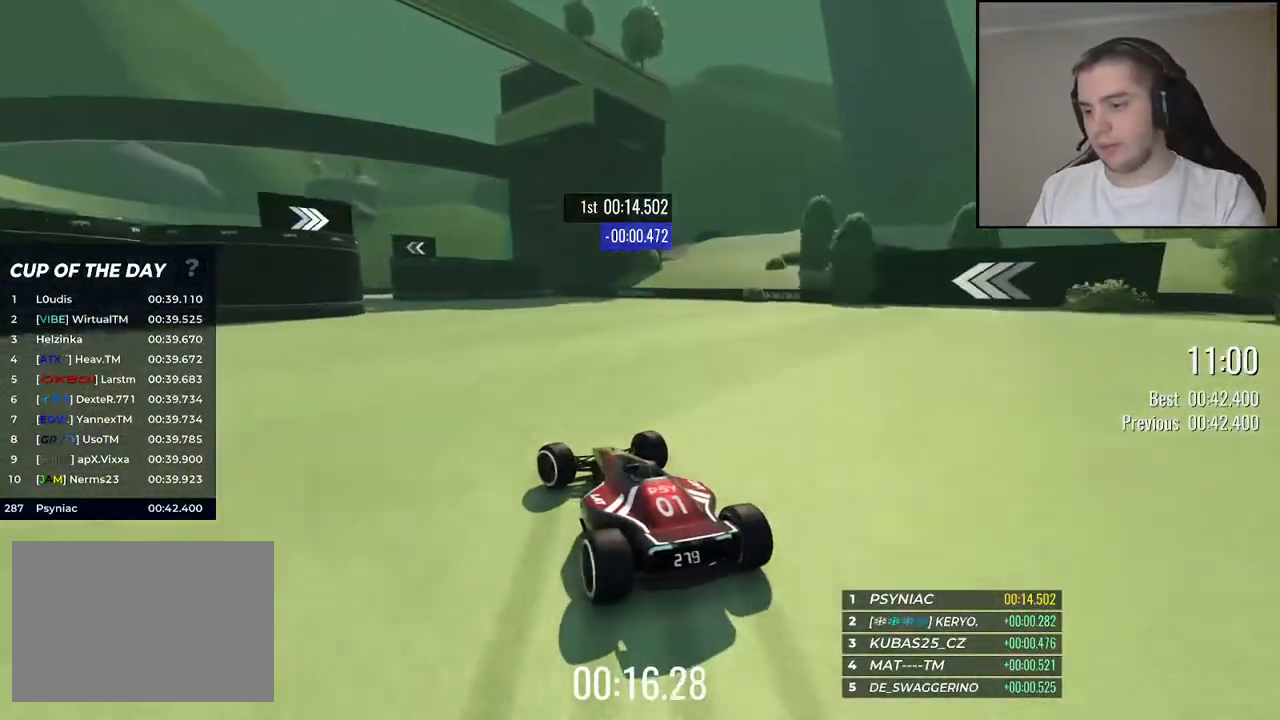
{"keys": ["up"], "events": [[384, "left", "up"]]}
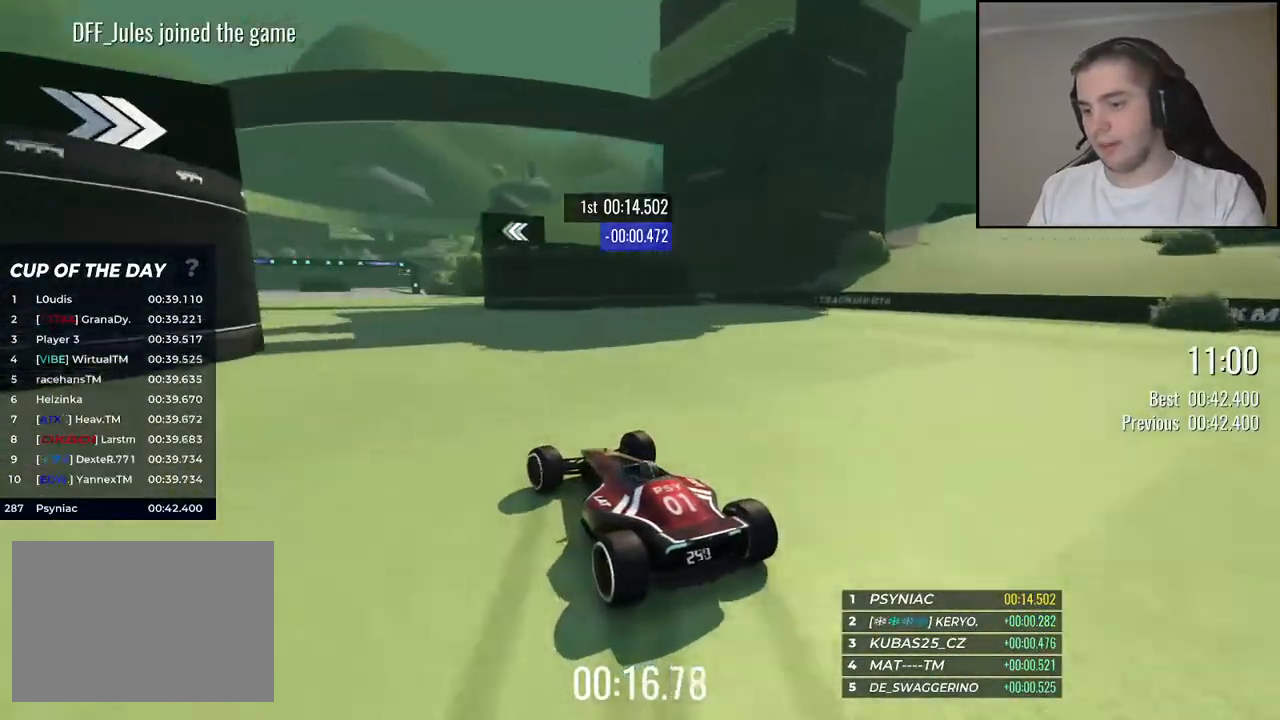
{"keys": ["left", "up"], "events": [[200, "left", "down"], [367, "left", "up"], [434, "left", "down"]]}
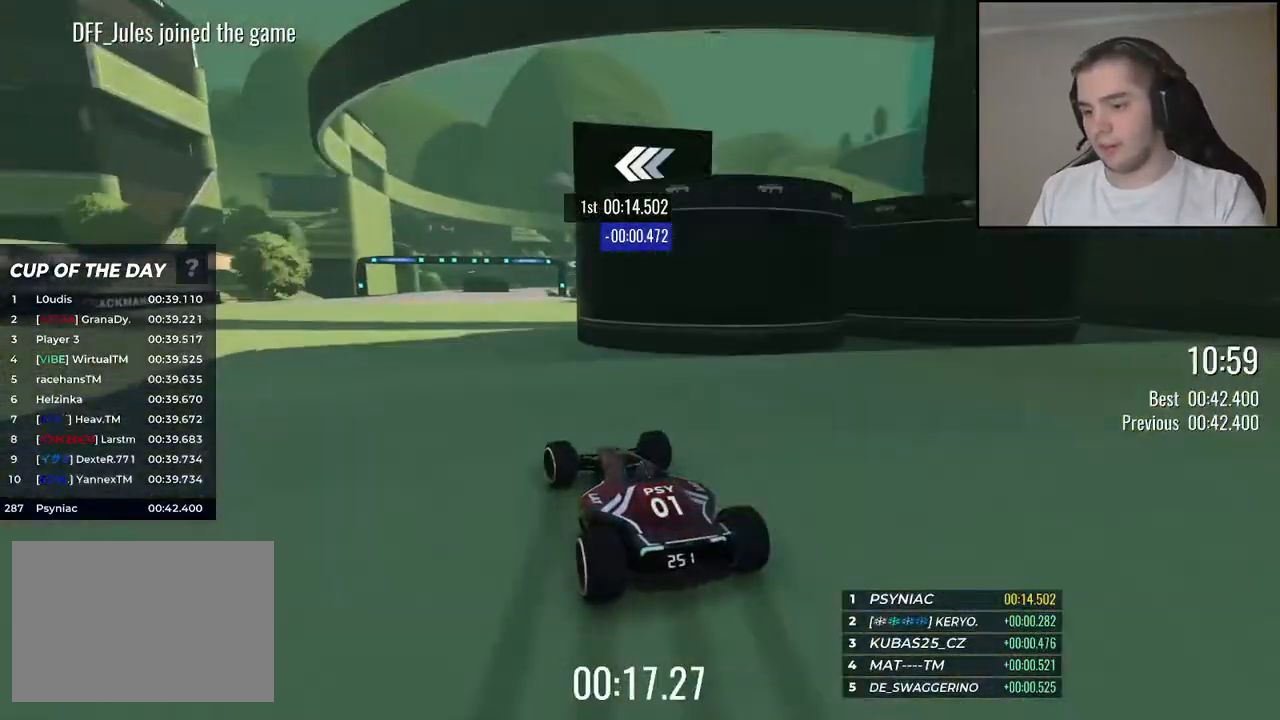
{"keys": ["right", "up"], "events": [[167, "left", "up"], [467, "right", "down"]]}
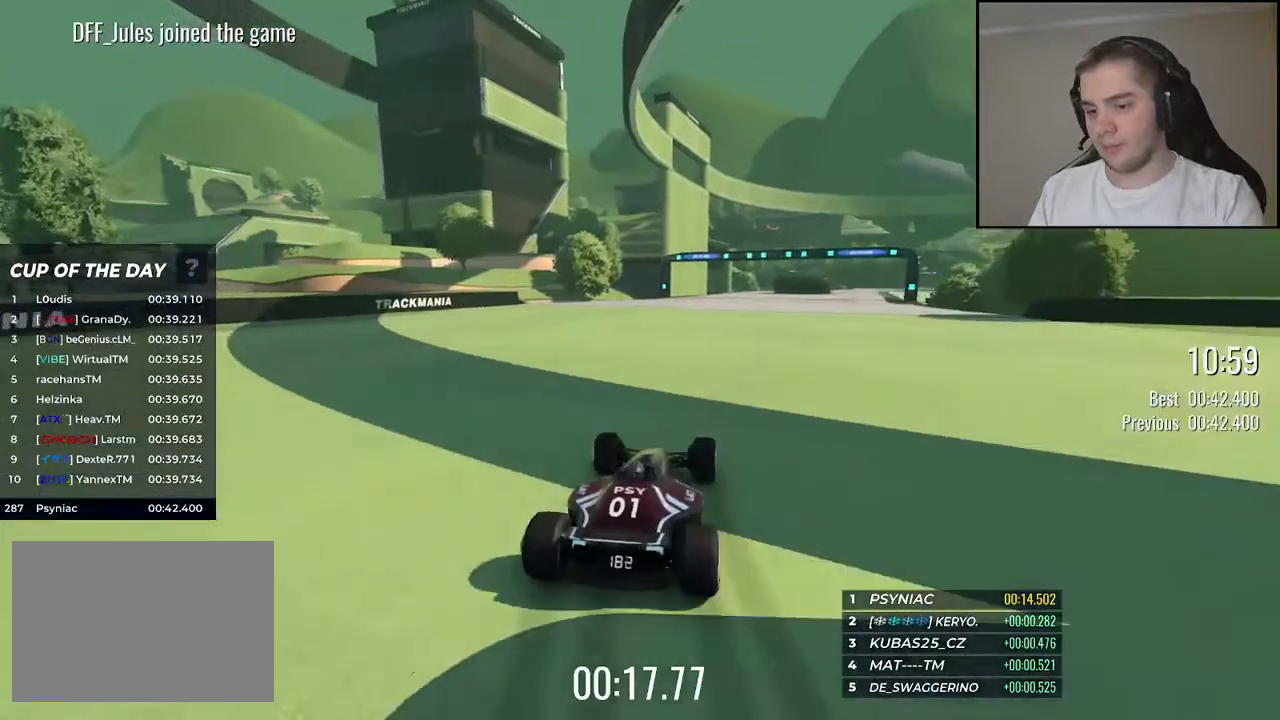
{"keys": [], "events": [[100, "right", "up"], [234, "up", "up"]]}
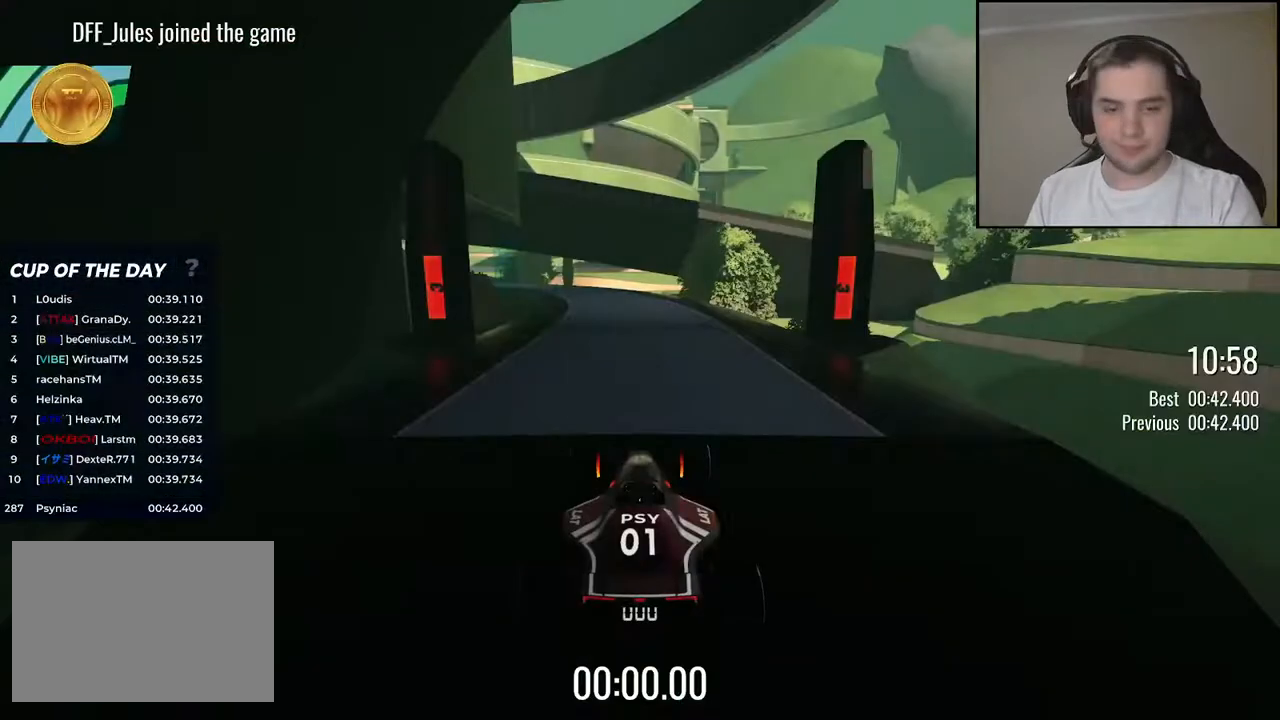
{"keys": [], "events": []}
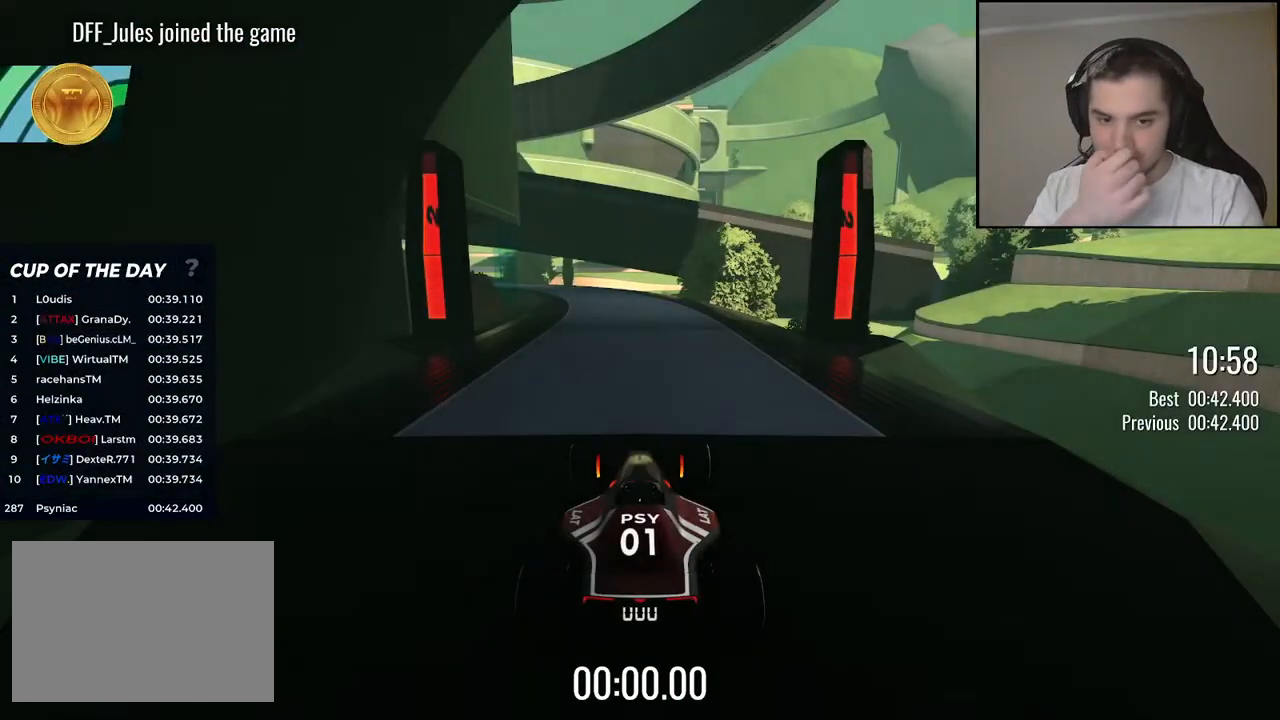
{"keys": [], "events": []}
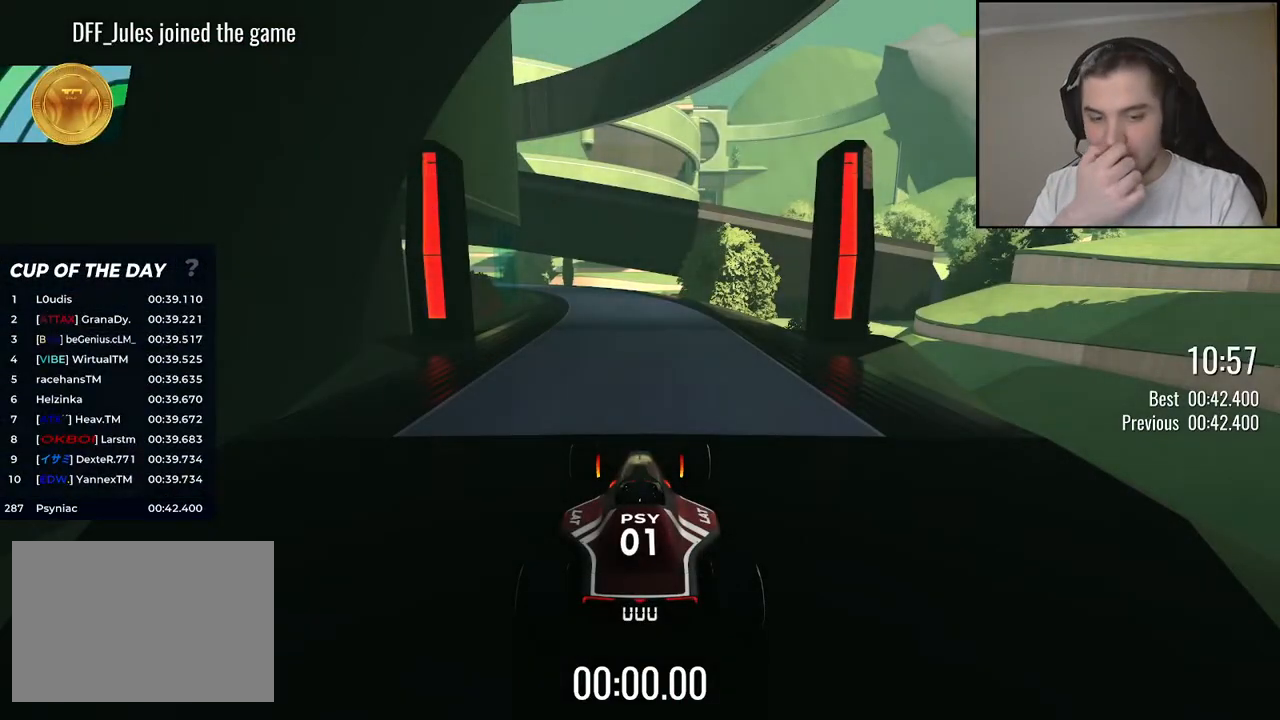
{"keys": ["up"], "events": [[217, "up", "down"]]}
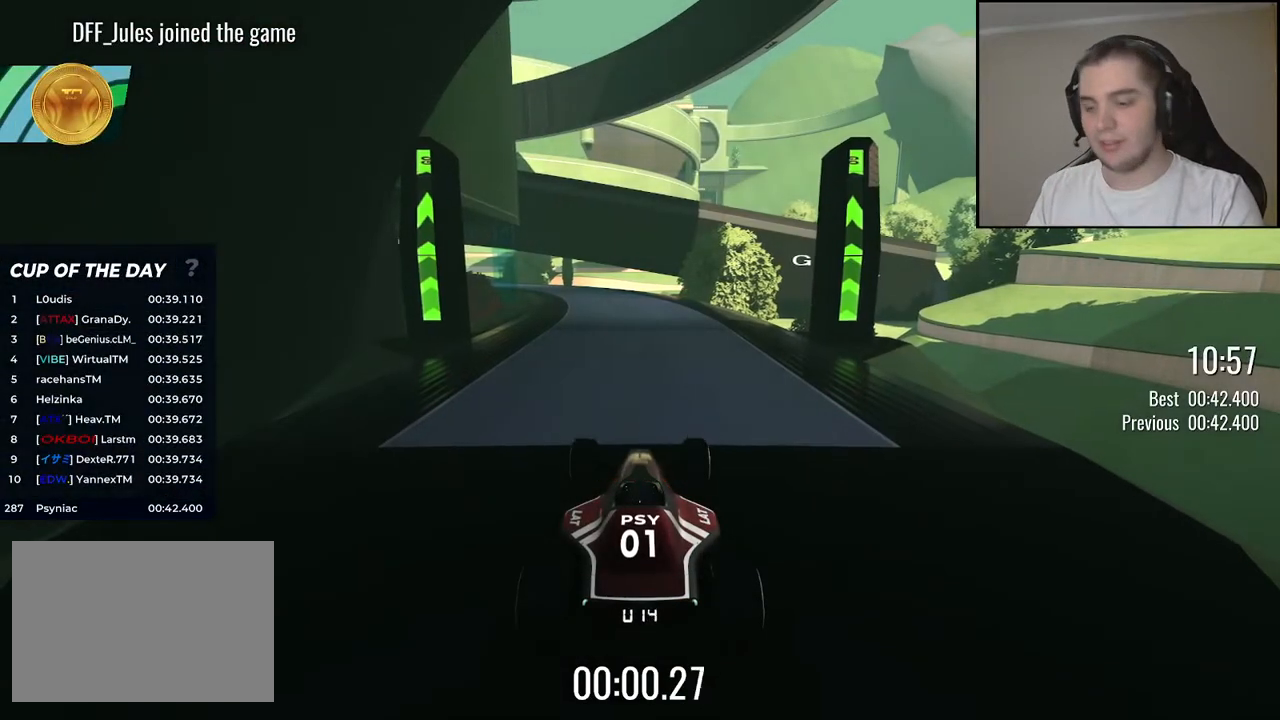
{"keys": ["up"], "events": [[234, "left", "down"], [300, "left", "up"]]}
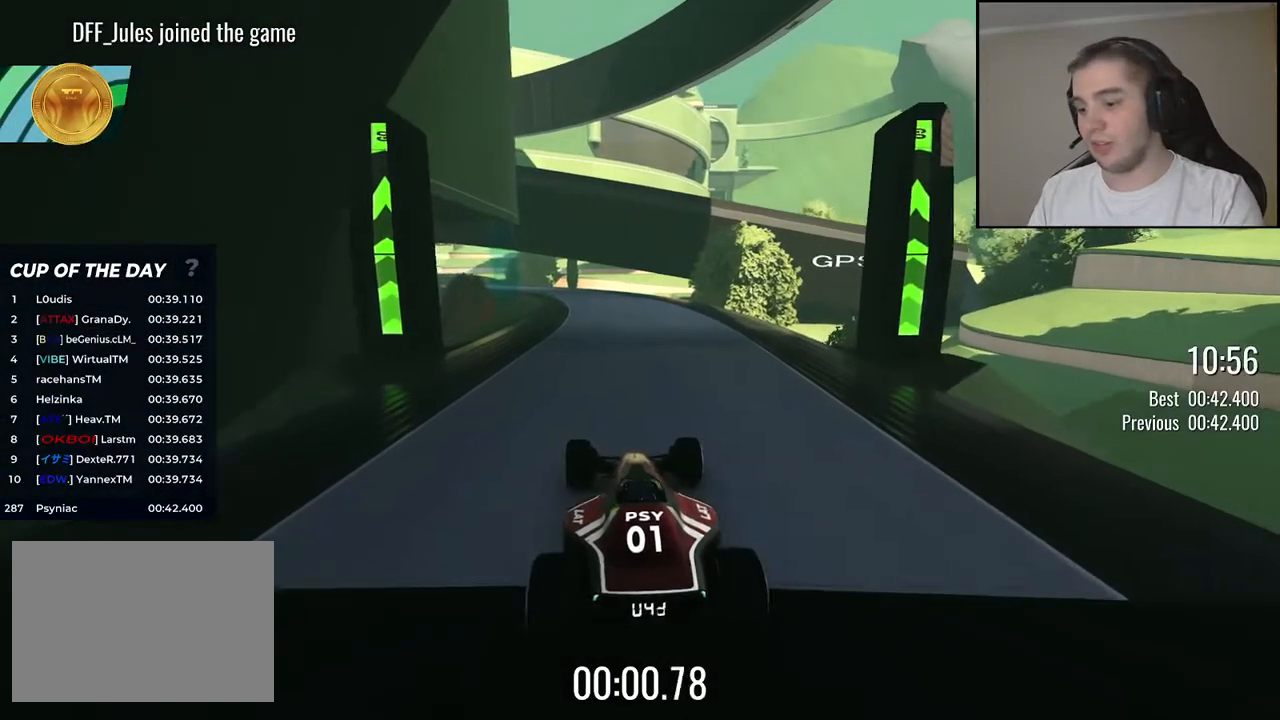
{"keys": ["up"], "events": [[184, "left", "down"], [250, "left", "up"]]}
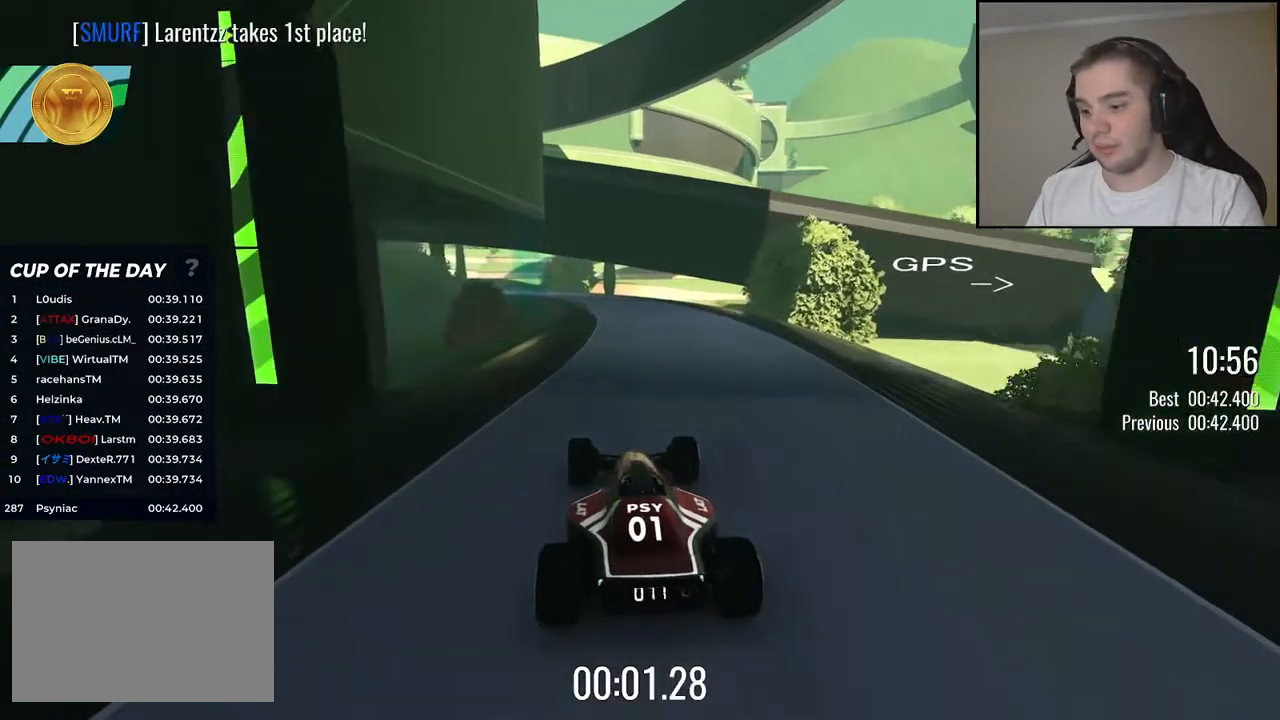
{"keys": ["up"], "events": [[117, "left", "down"], [184, "left", "up"]]}
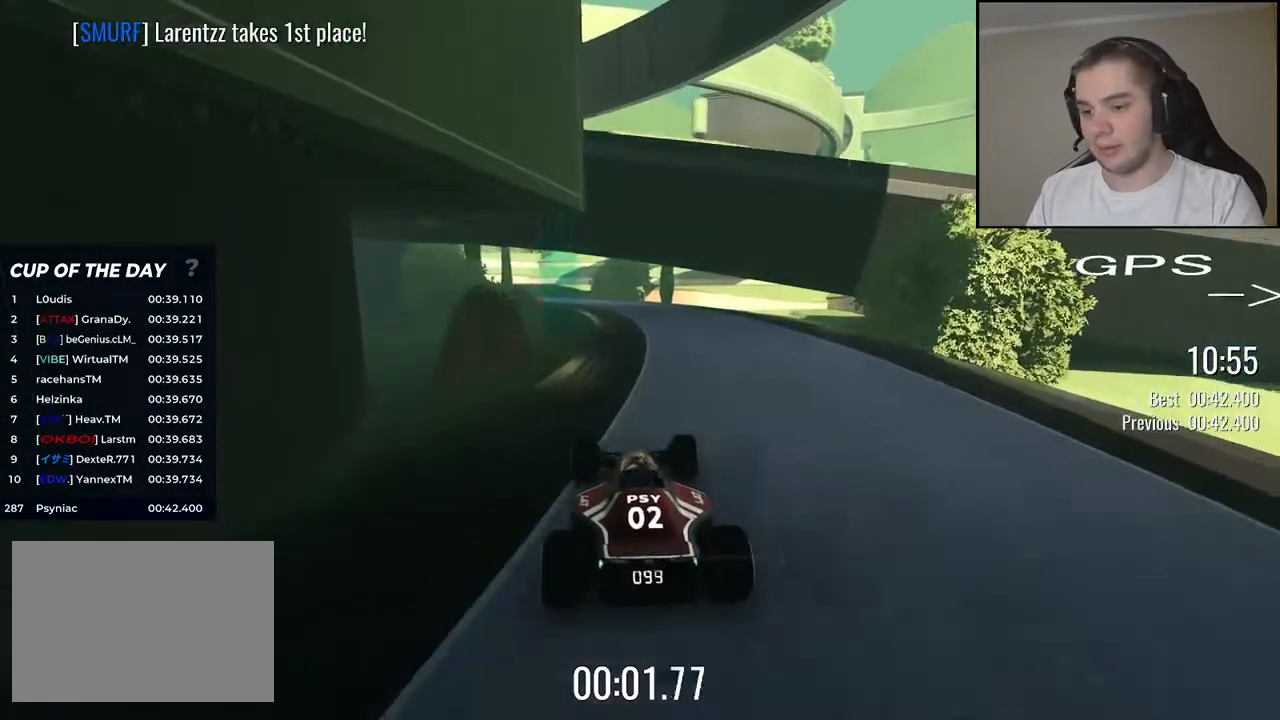
{"keys": ["up"], "events": []}
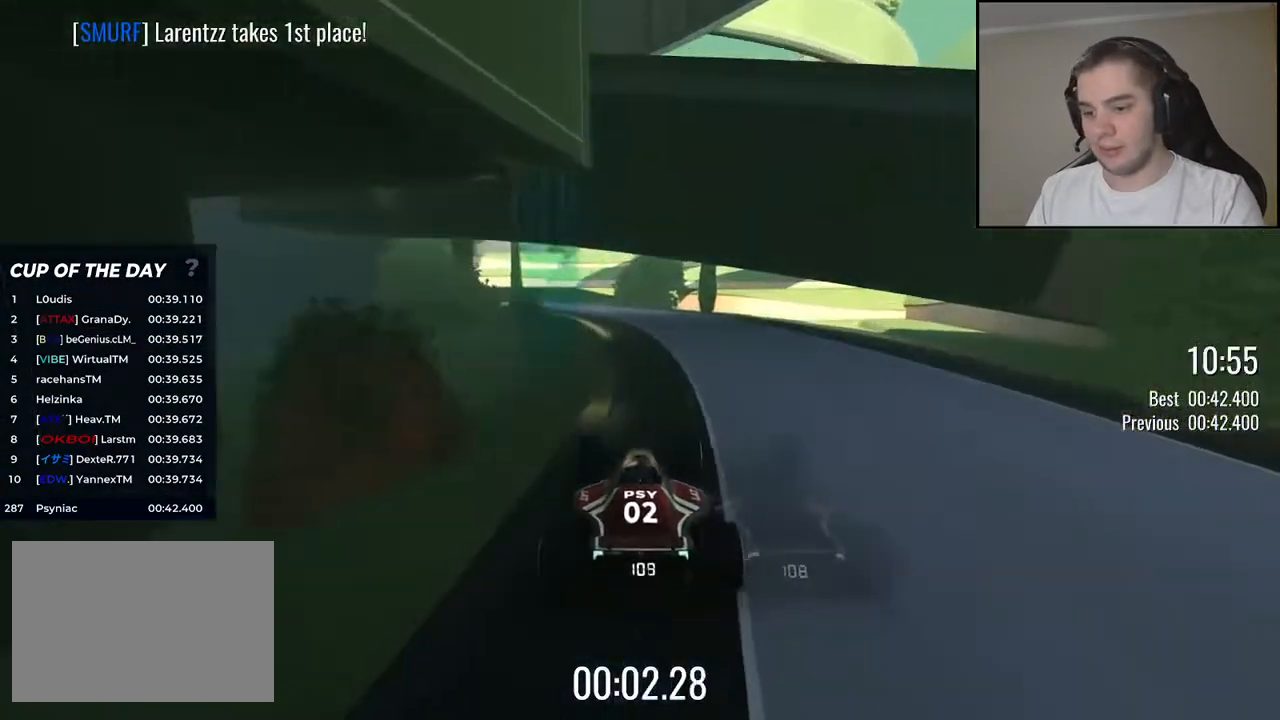
{"keys": ["up"], "events": [[300, "left", "down"], [400, "left", "up"]]}
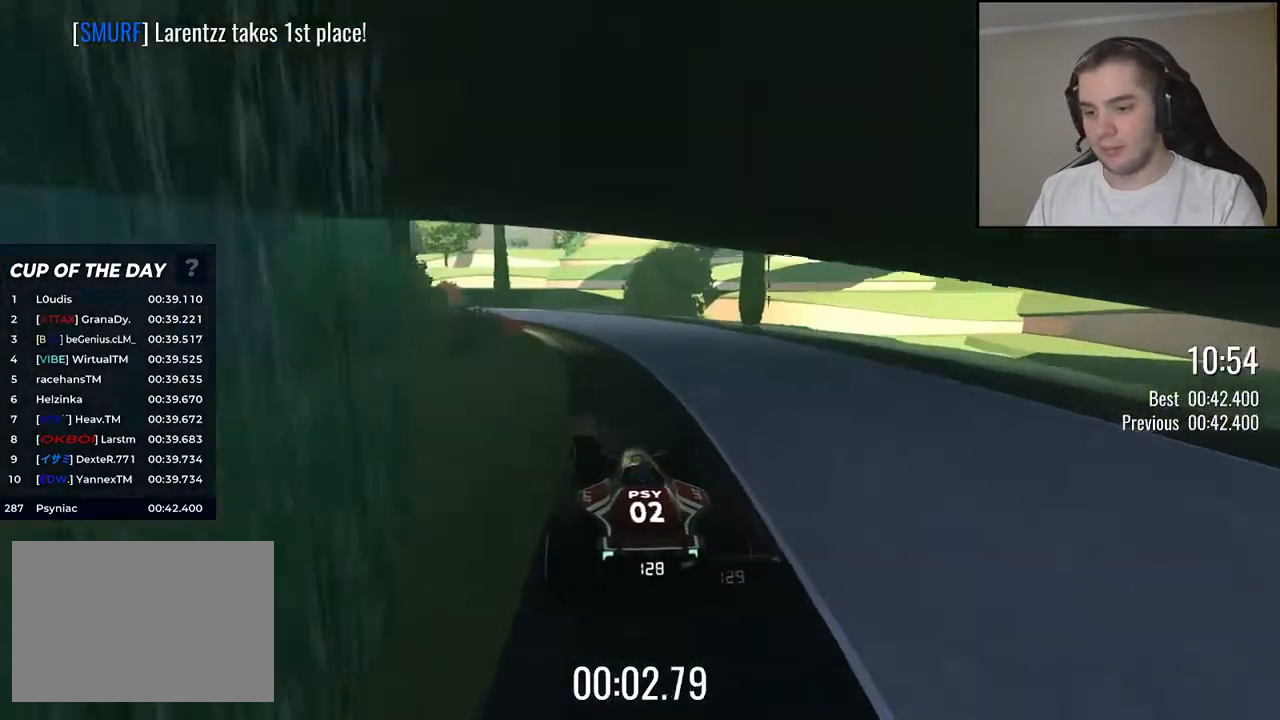
{"keys": ["up"], "events": [[17, "left", "down"], [100, "left", "up"], [217, "left", "down"], [367, "left", "up"]]}
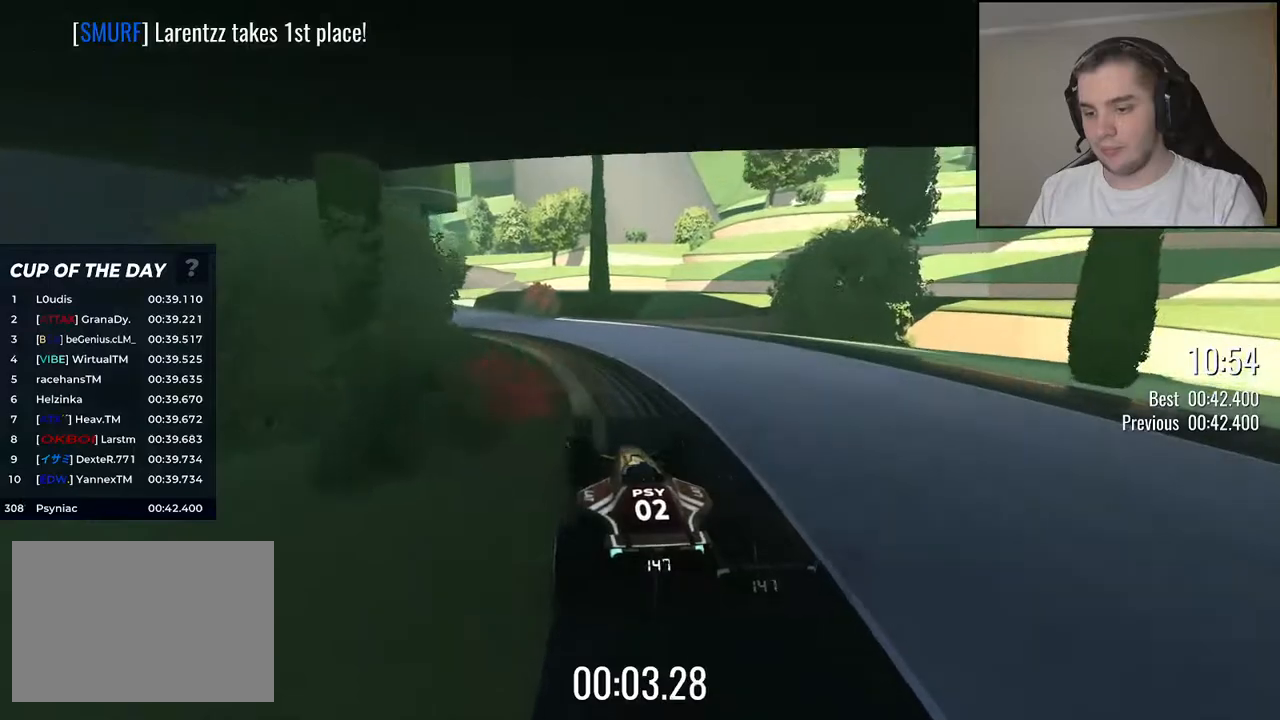
{"keys": ["up"], "events": [[17, "left", "down"], [100, "left", "up"], [217, "left", "down"], [384, "left", "up"]]}
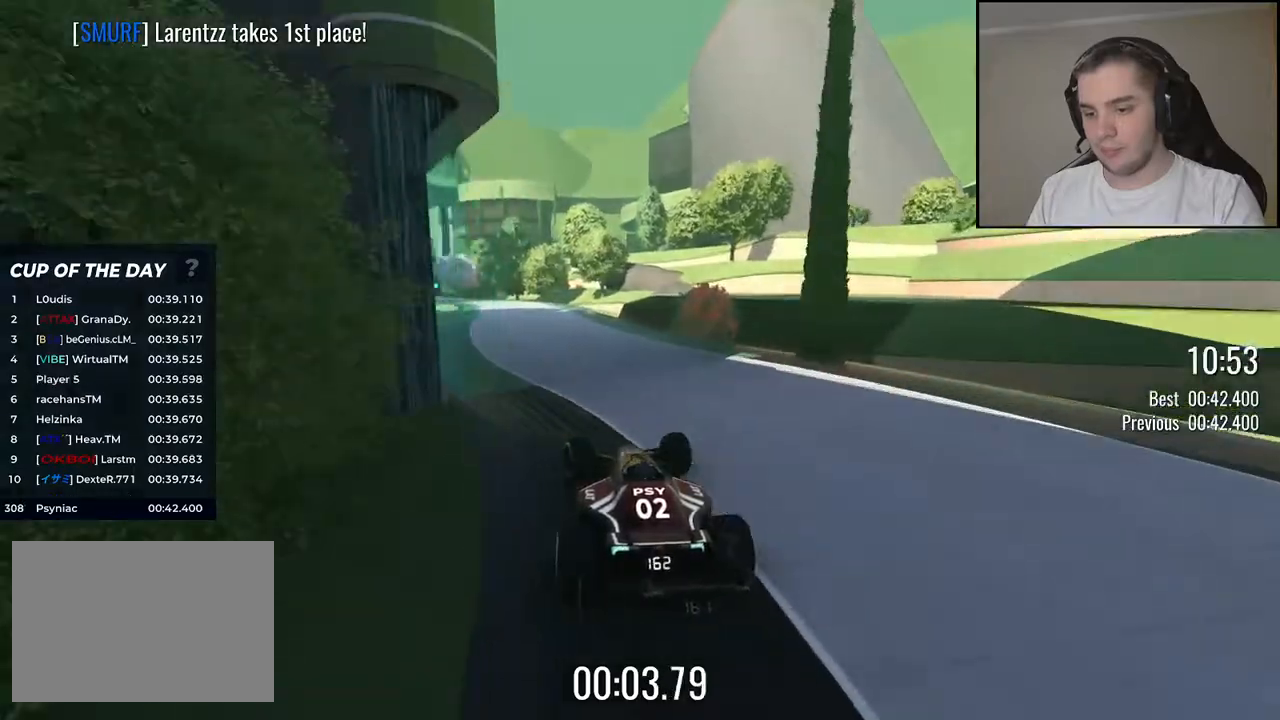
{"keys": ["up"], "events": [[50, "left", "down"], [134, "left", "up"], [250, "left", "down"], [317, "left", "up"]]}
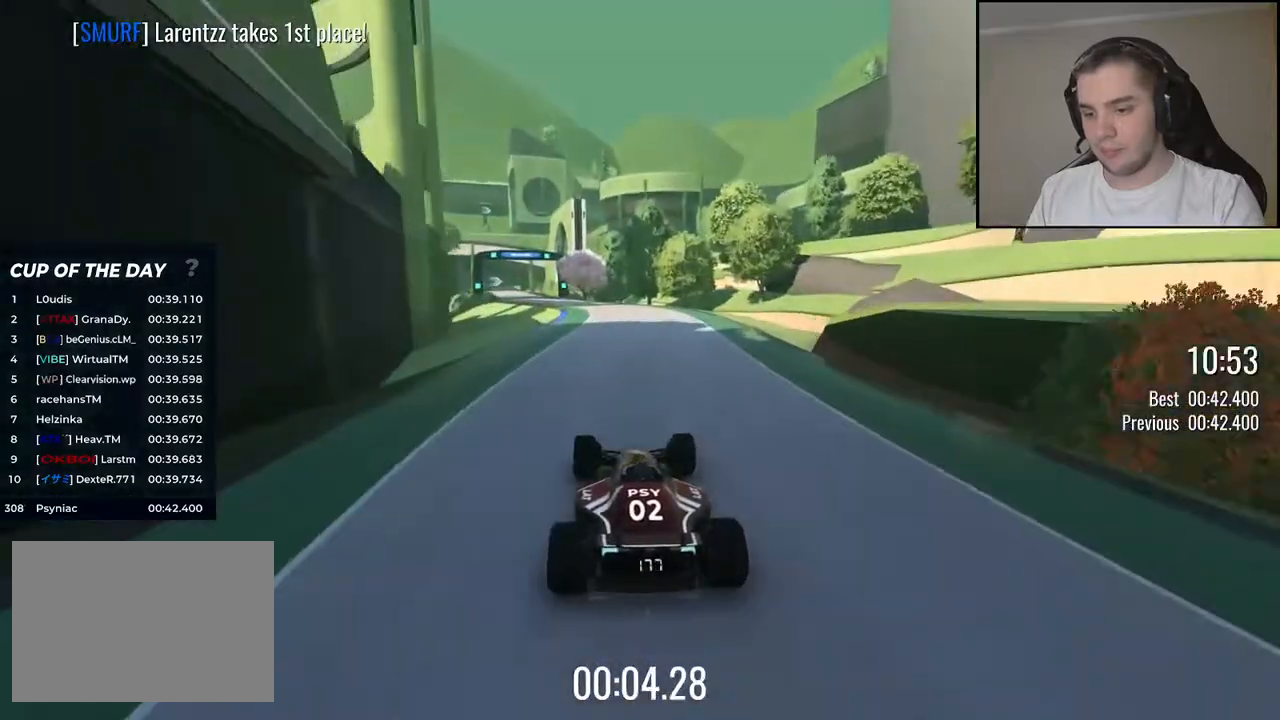
{"keys": ["left", "up"], "events": [[184, "left", "down"], [250, "left", "up"], [484, "left", "down"]]}
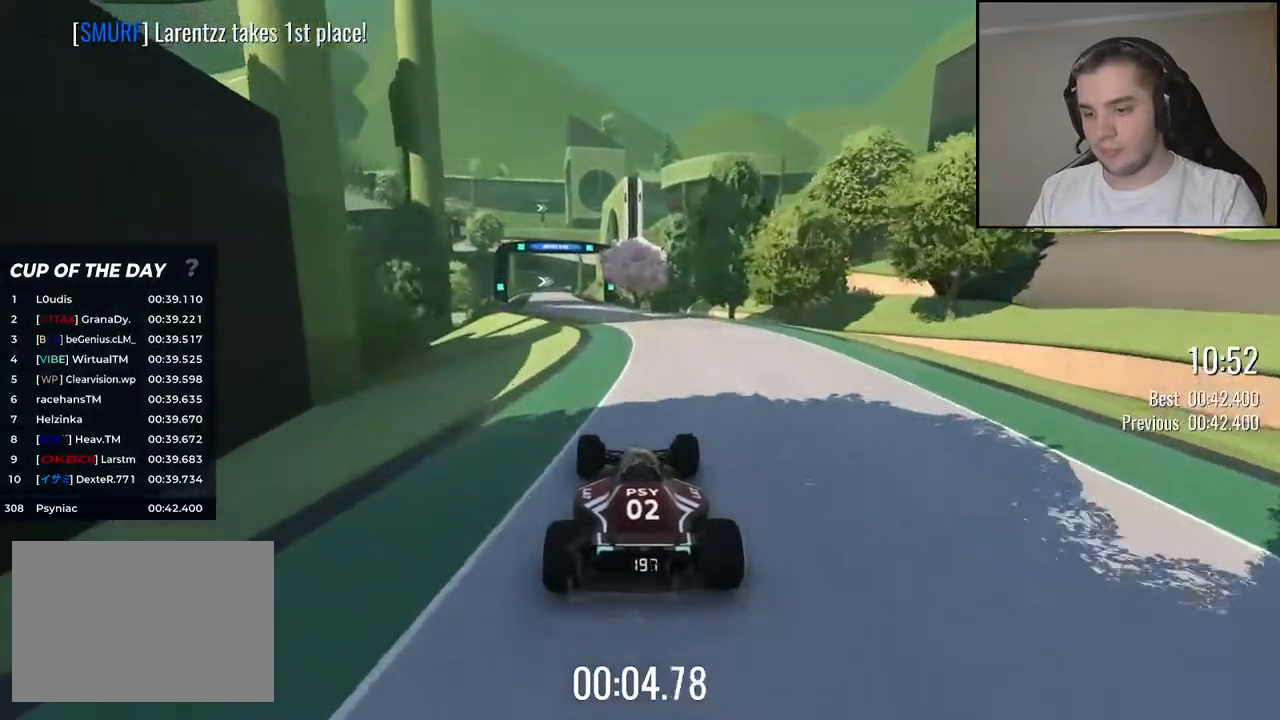
{"keys": ["up"], "events": [[117, "left", "up"], [284, "left", "down"], [417, "left", "up"]]}
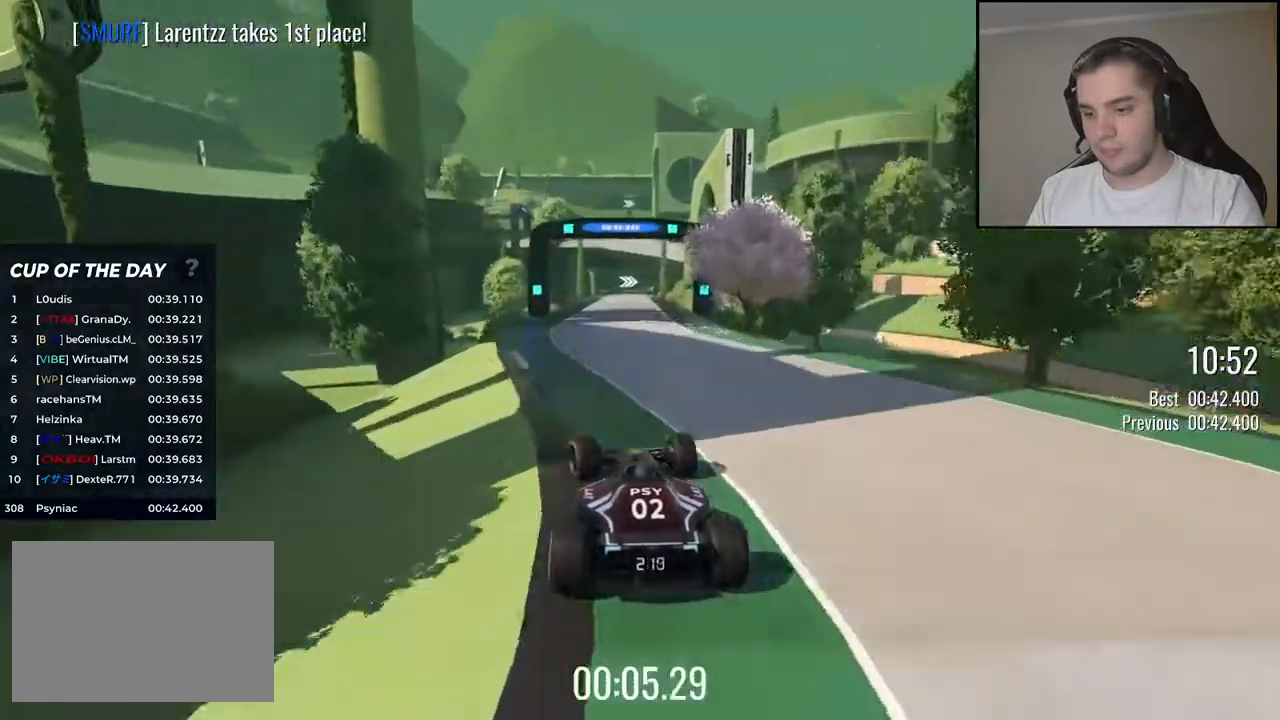
{"keys": ["up"], "events": []}
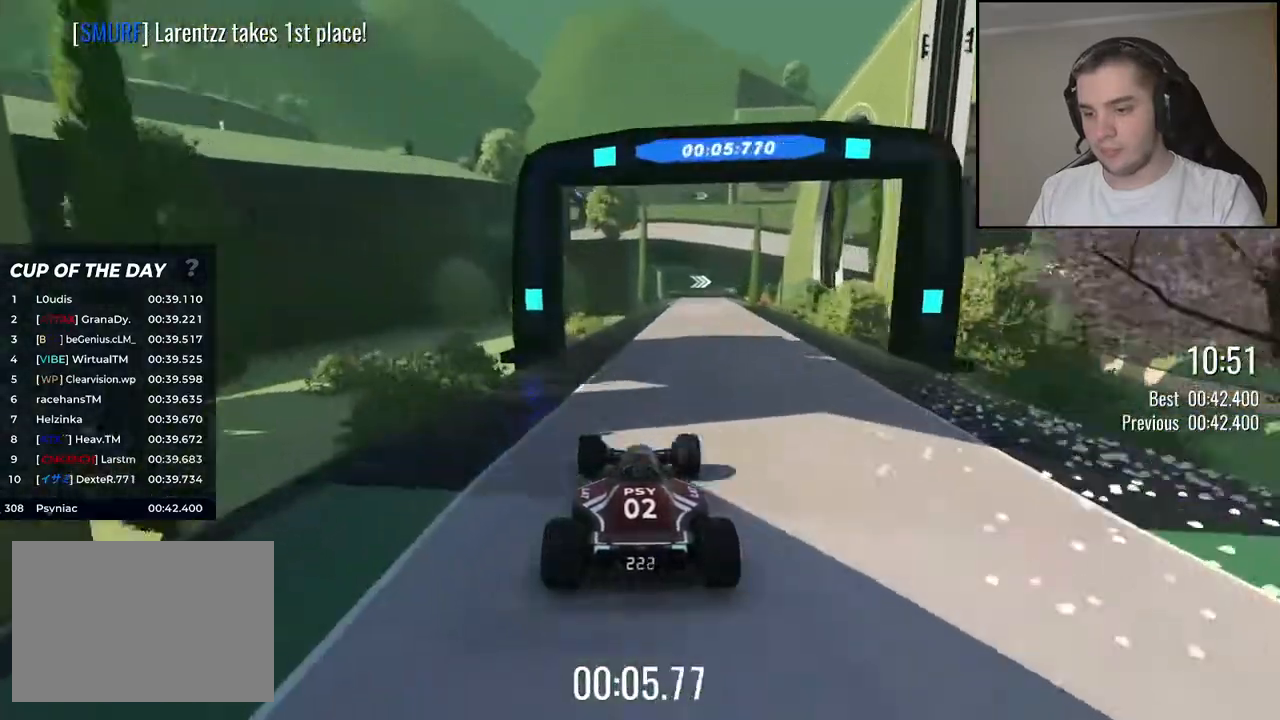
{"keys": ["up"], "events": [[200, "right", "down"], [284, "right", "up"]]}
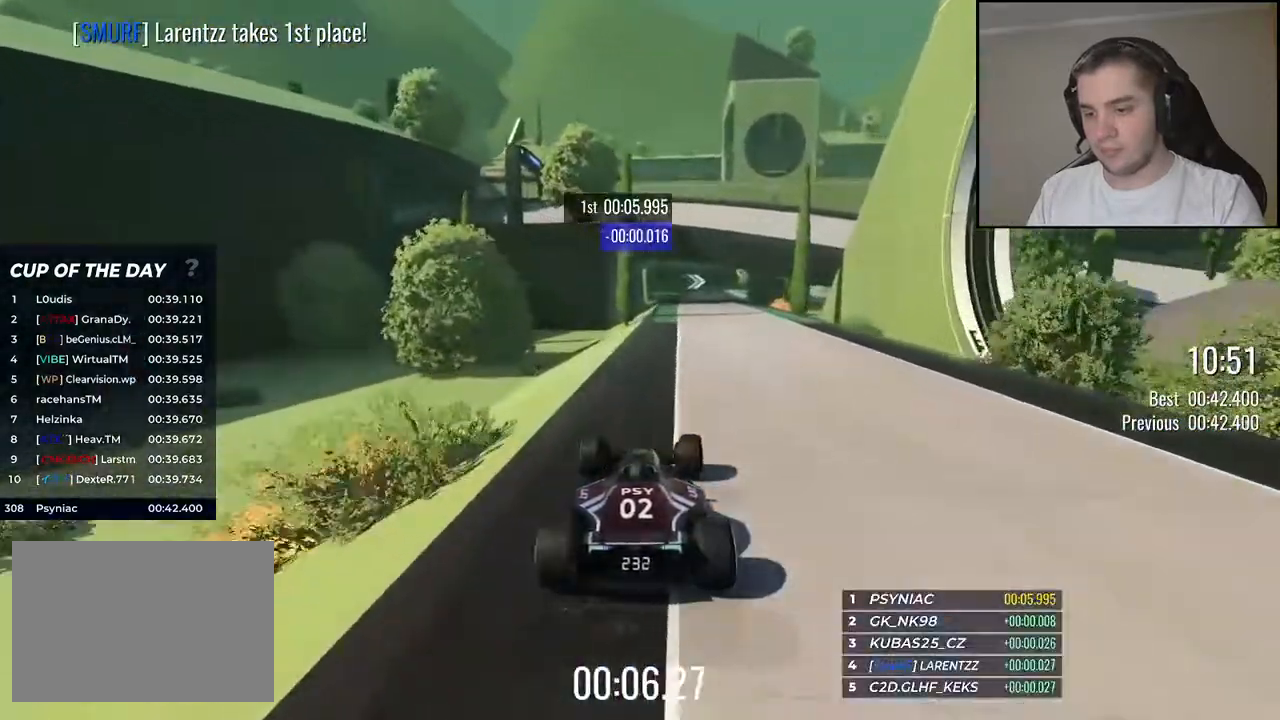
{"keys": ["up"], "events": []}
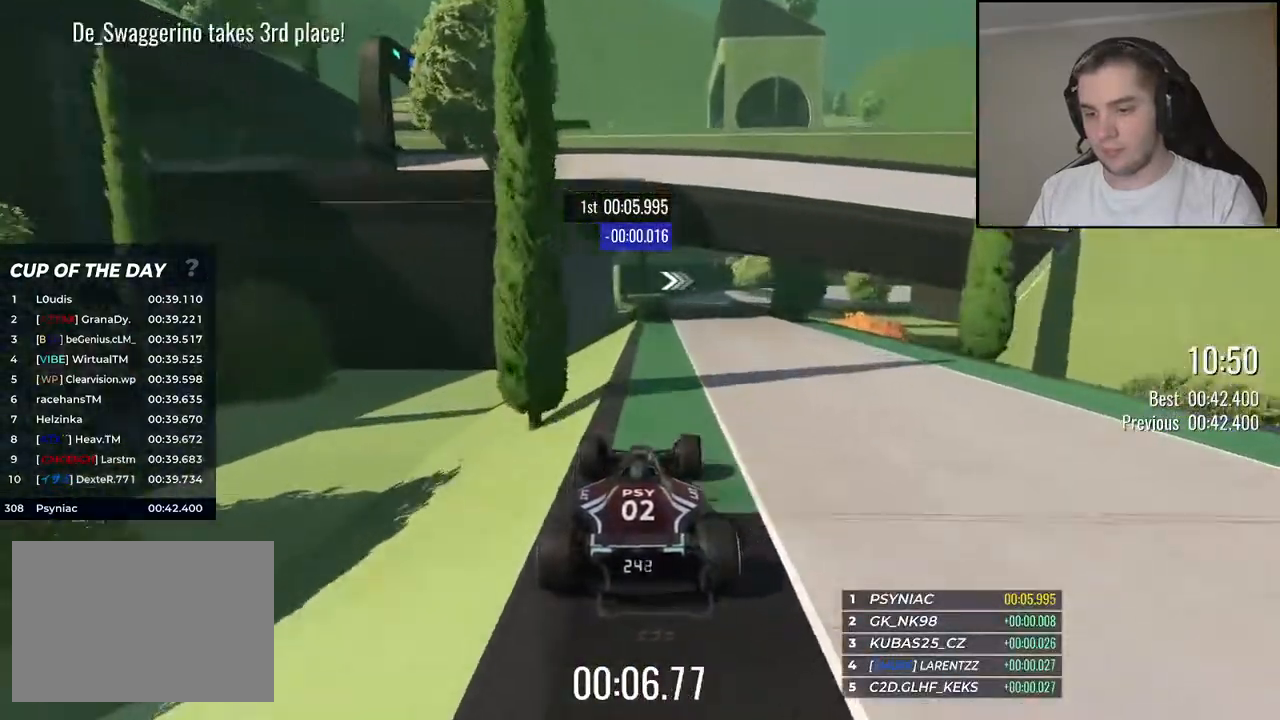
{"keys": ["right", "up"], "events": [[334, "right", "down"]]}